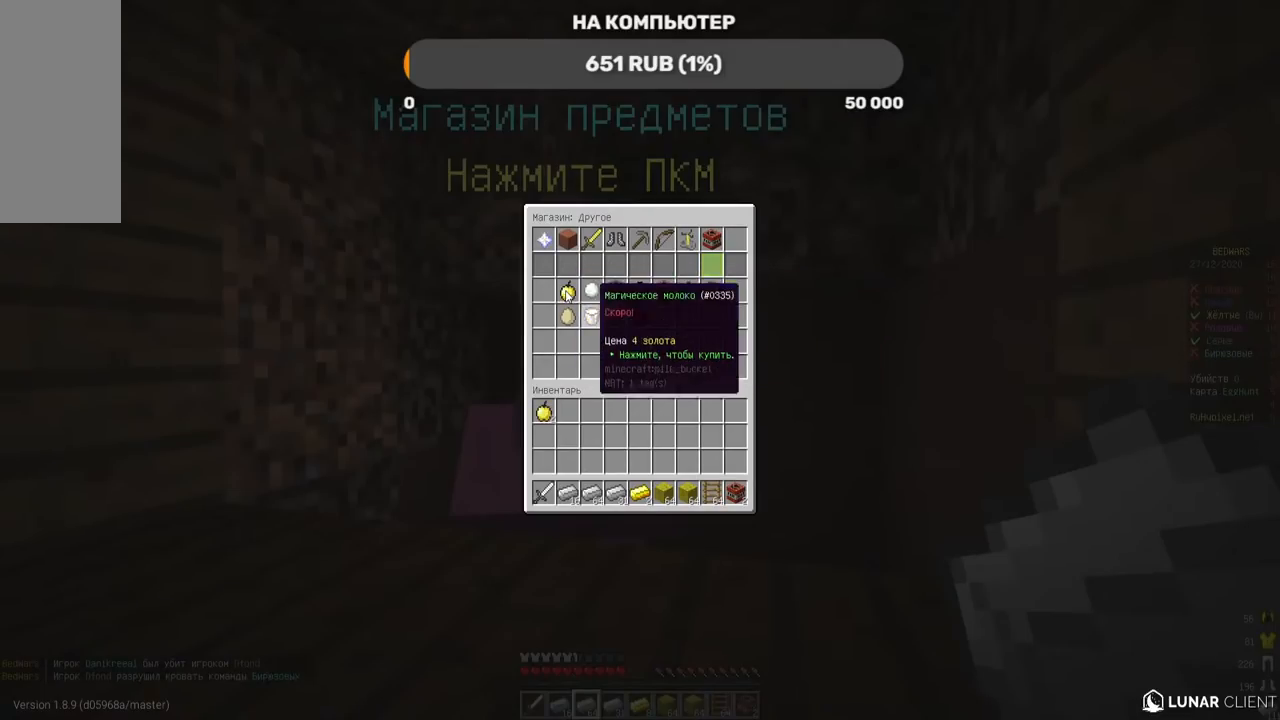
Gameplay with keyboard and mouse; each line is a JSON object with the keys and mouse buttons held at the frame after it. "events" lists presses ("down") and releases ("up") of "a", "d", "s", "w", "mouse_left" and "mouse_right" between this image and that frame as [ms after this image, input, new state], when the widget could be followed in between. "mouse_left", "mouse_right" = the "left", "right" buttons of the "mouse" list. No other keys are recorded. Fast repeated clicks can show as one long hold. Mouse movement is not recorded.
{"keys": [], "mouse": ["right"], "events": [[487, "mouse_right", "down"]]}
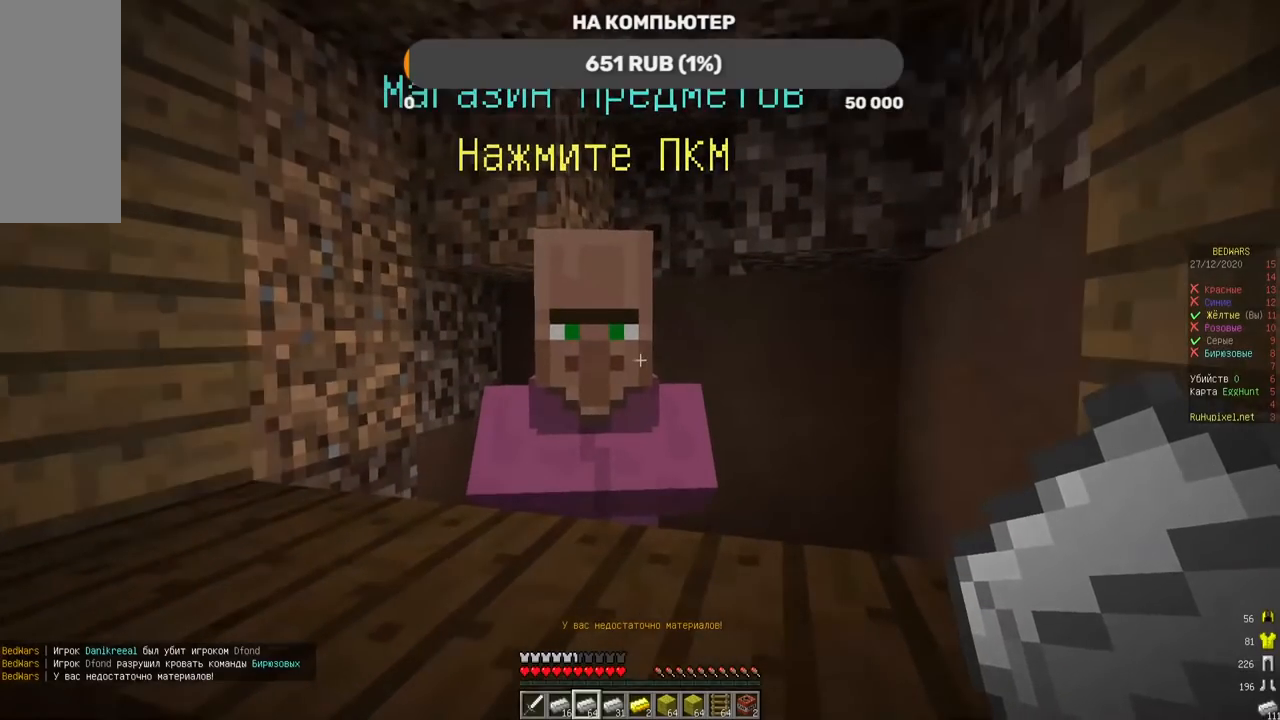
{"keys": [], "mouse": [], "events": [[202, "mouse_right", "up"]]}
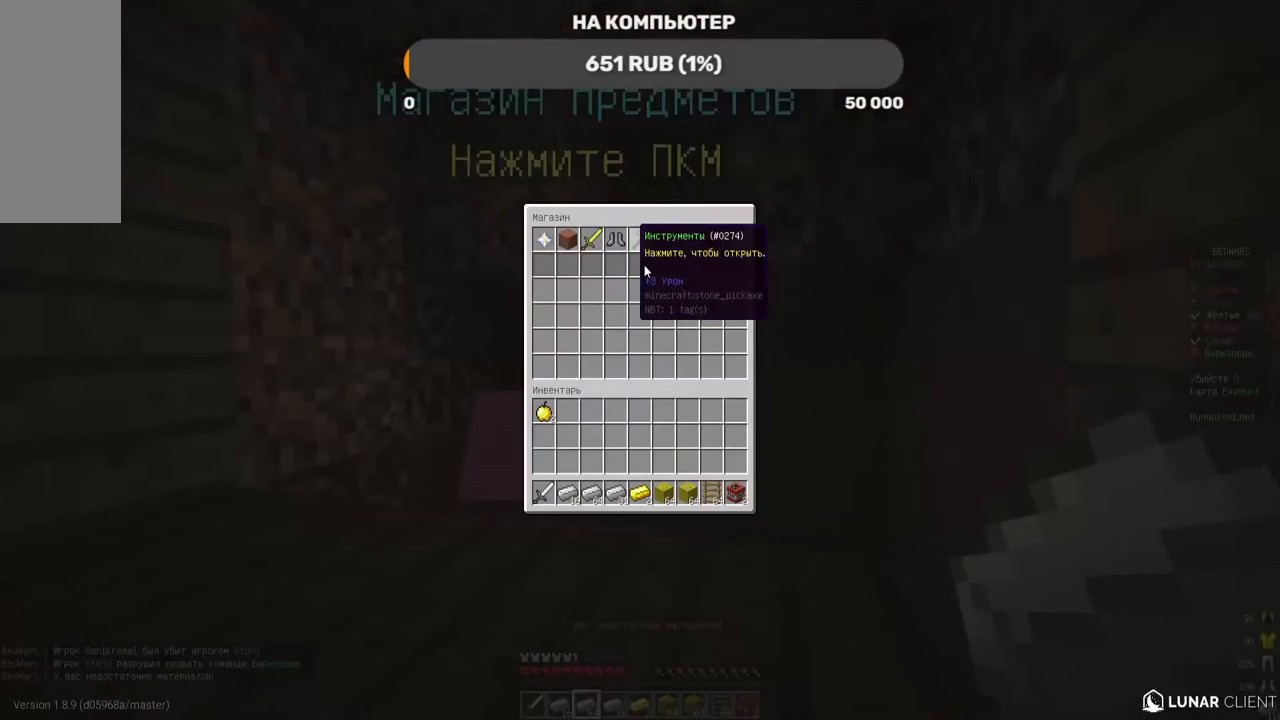
{"keys": [], "mouse": [], "events": []}
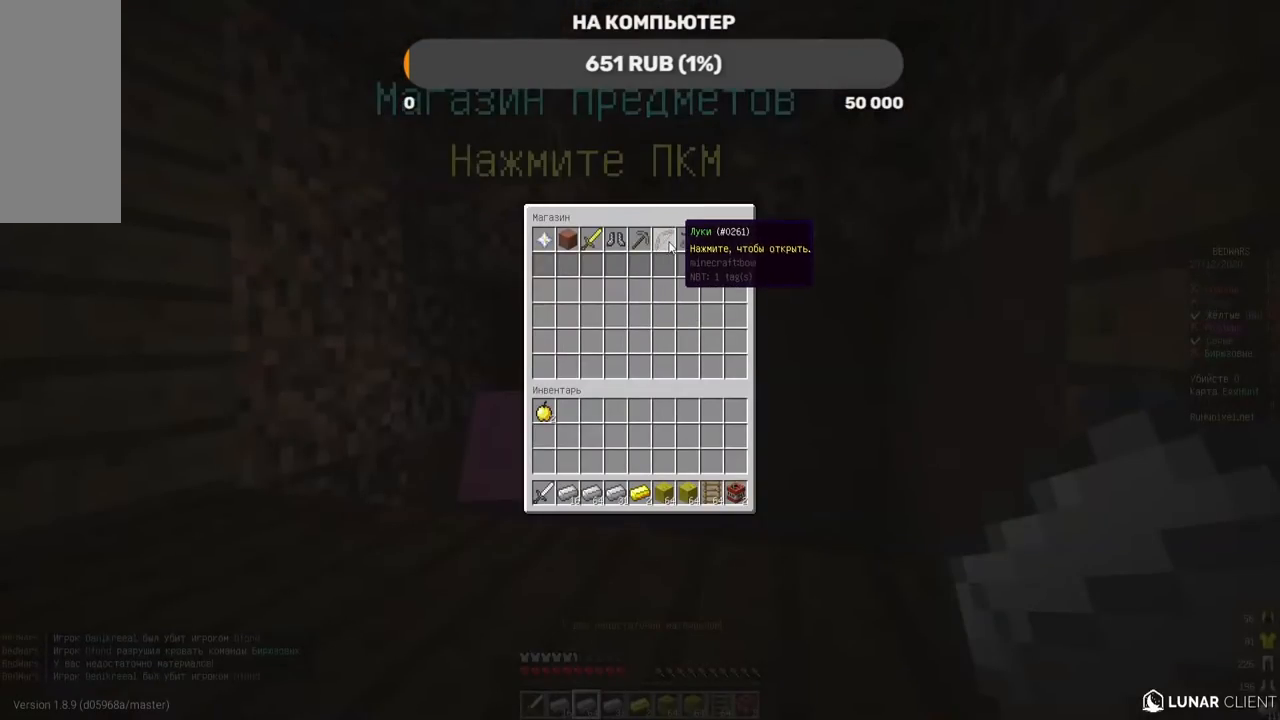
{"keys": [], "mouse": [], "events": []}
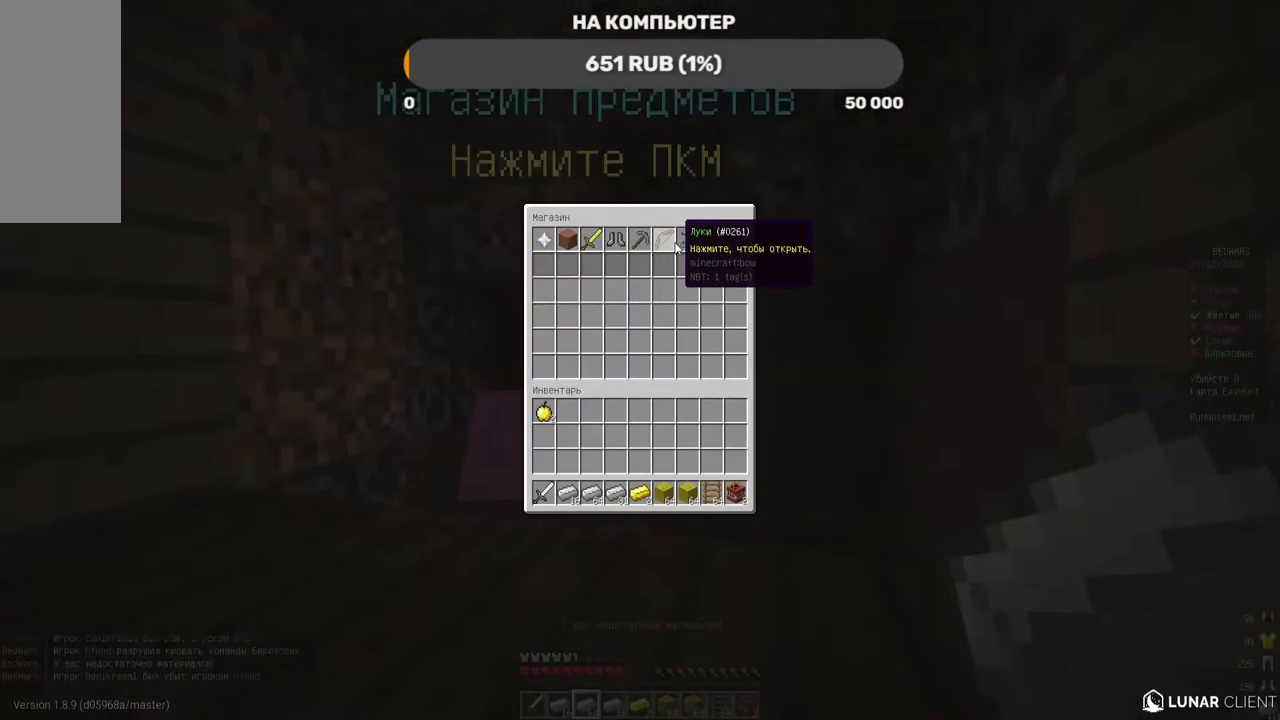
{"keys": [], "mouse": [], "events": []}
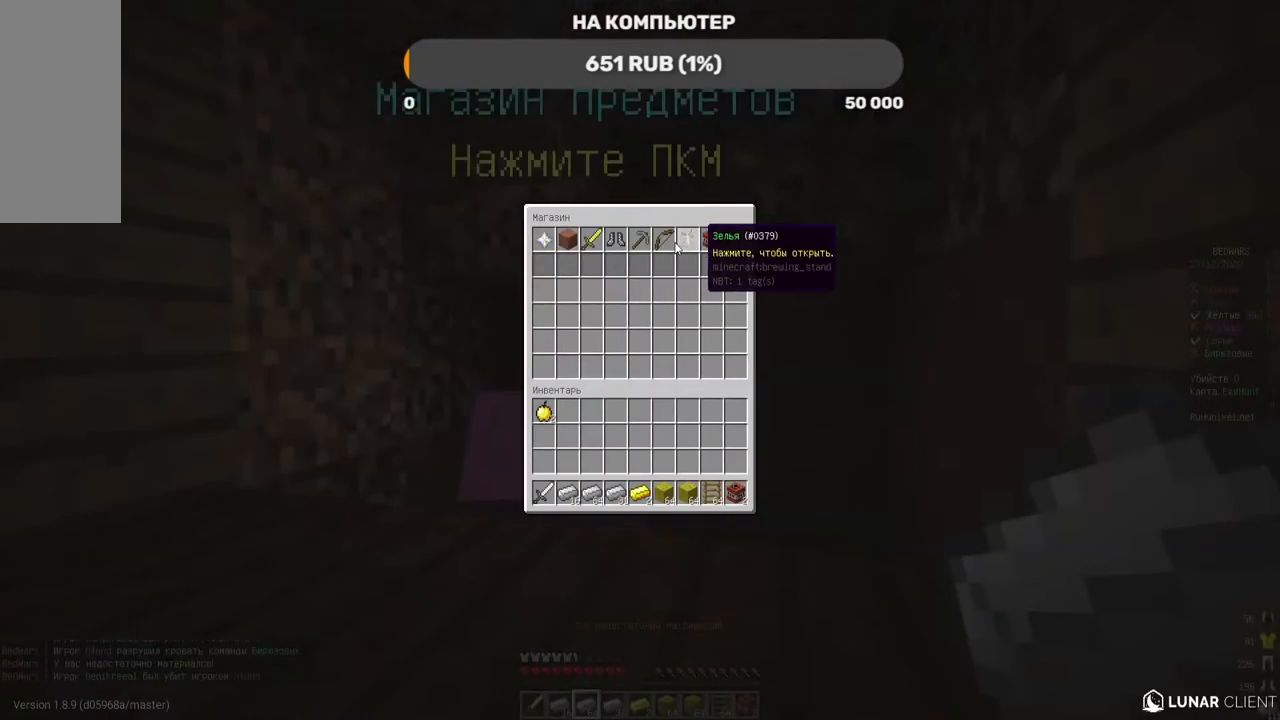
{"keys": [], "mouse": [], "events": []}
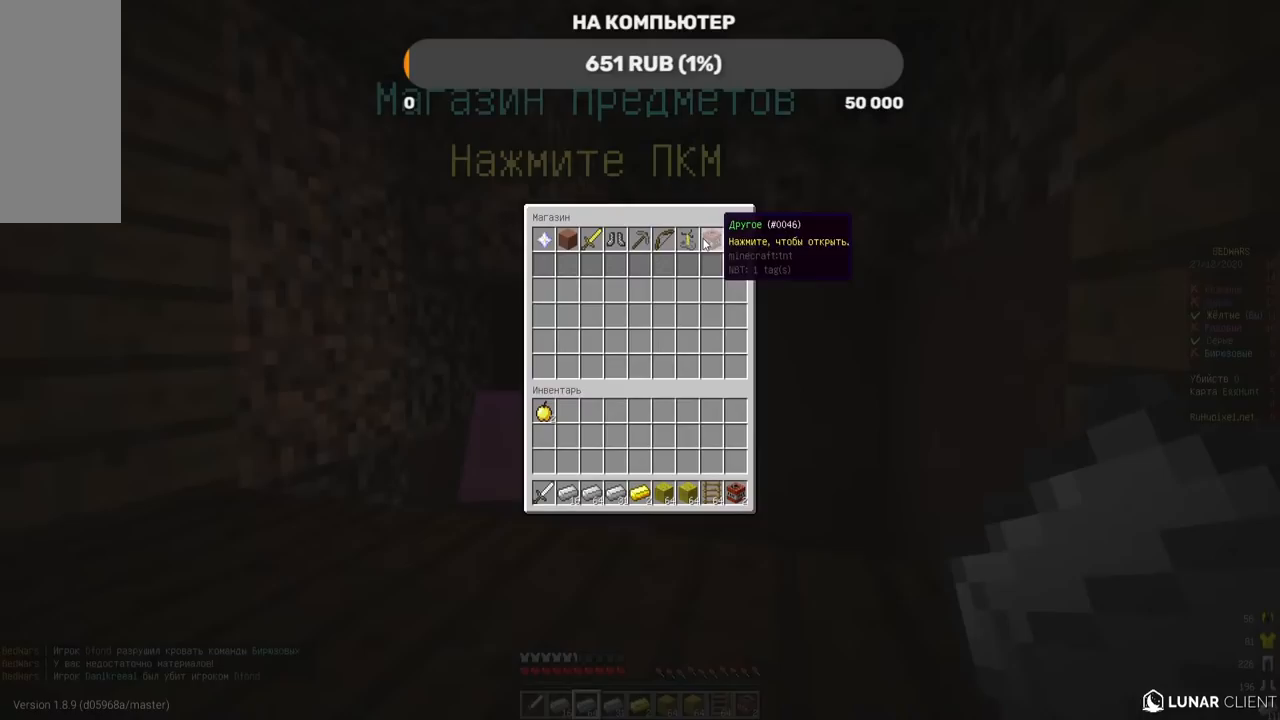
{"keys": [], "mouse": [], "events": []}
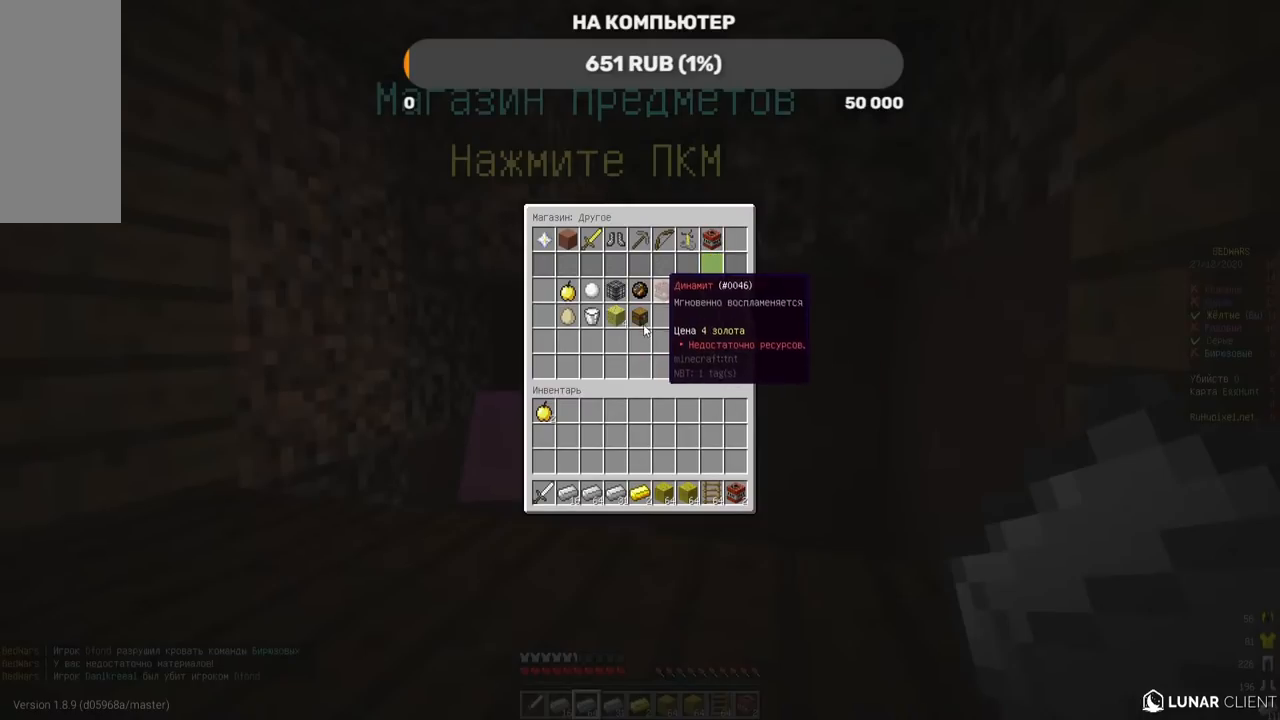
{"keys": [], "mouse": [], "events": []}
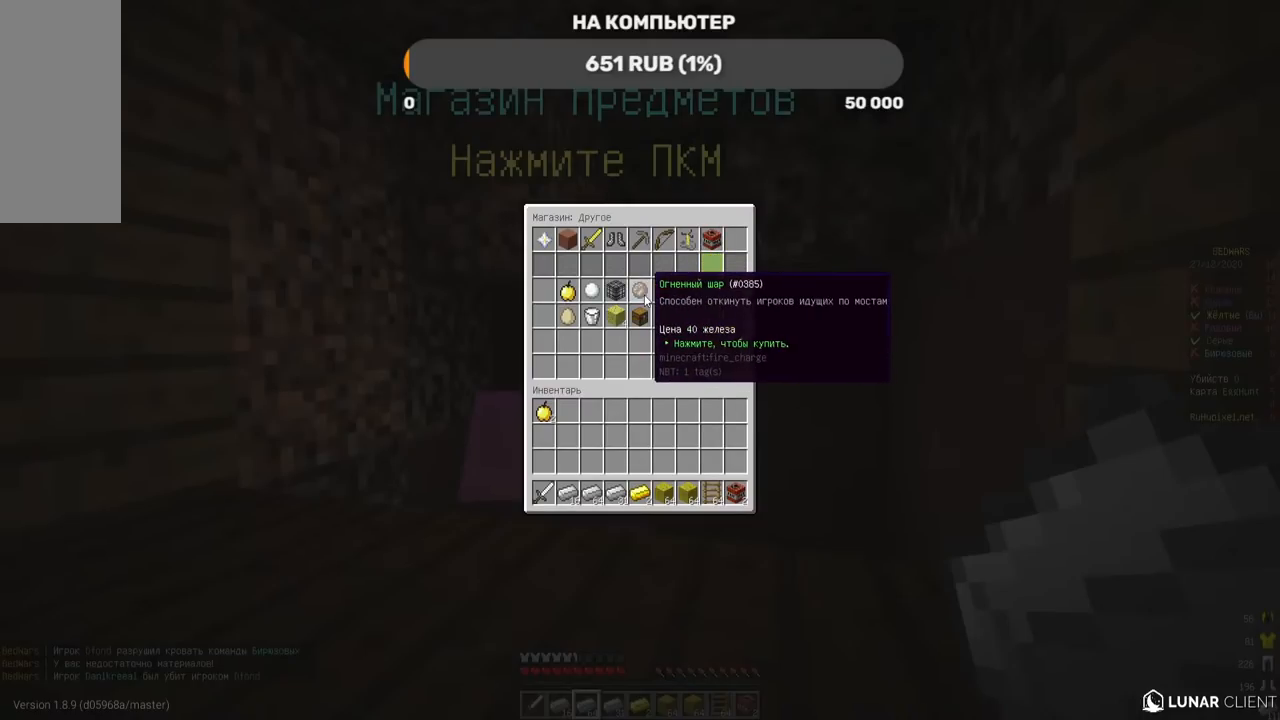
{"keys": [], "mouse": [], "events": []}
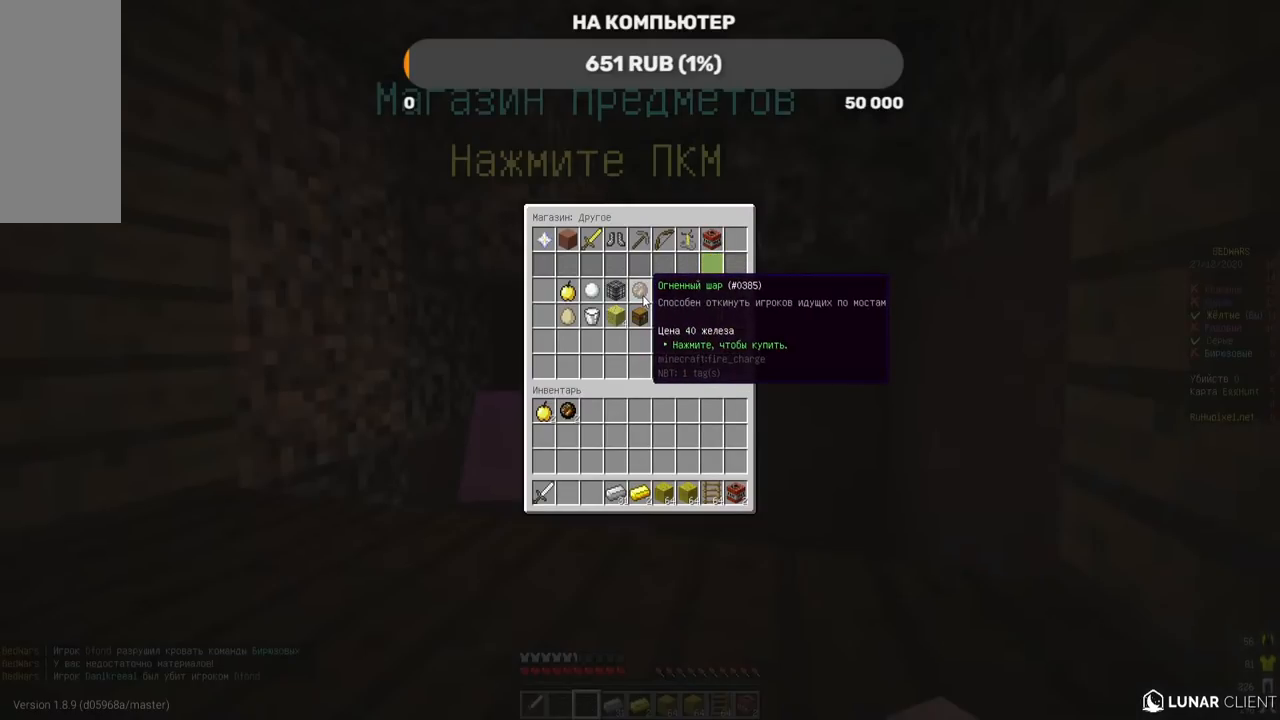
{"keys": [], "mouse": [], "events": [[201, "mouse_left", "down"], [302, "mouse_left", "up"]]}
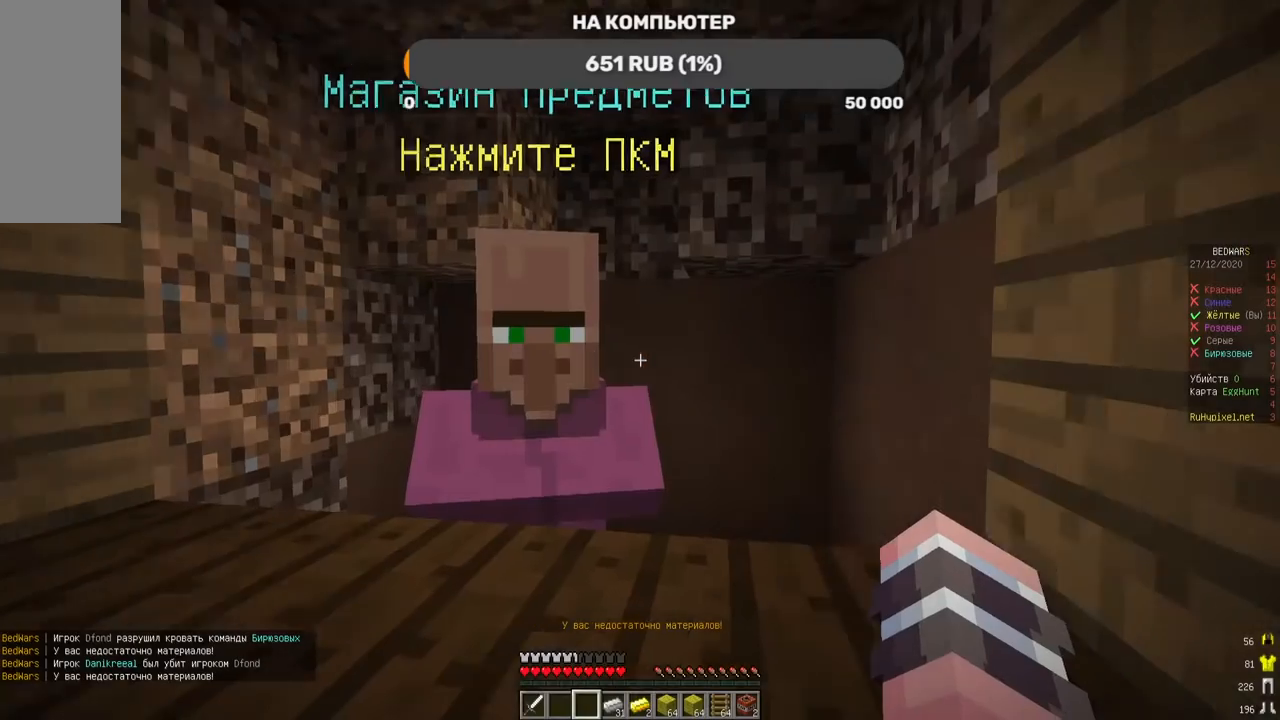
{"keys": ["d", "w"], "mouse": []}
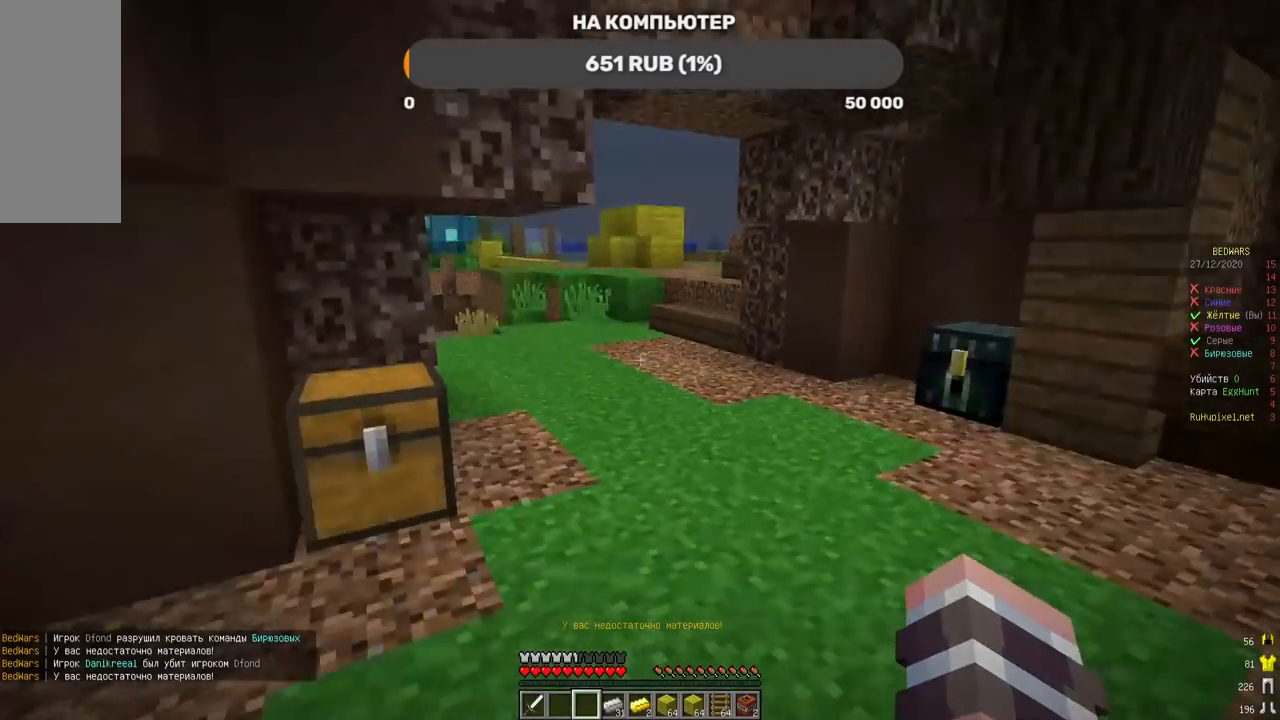
{"keys": [], "mouse": [], "events": [[151, "mouse_right", "down"], [218, "w", "up"], [302, "mouse_right", "up"], [386, "mouse_right", "down"], [487, "mouse_right", "up"], [504, "d", "up"]]}
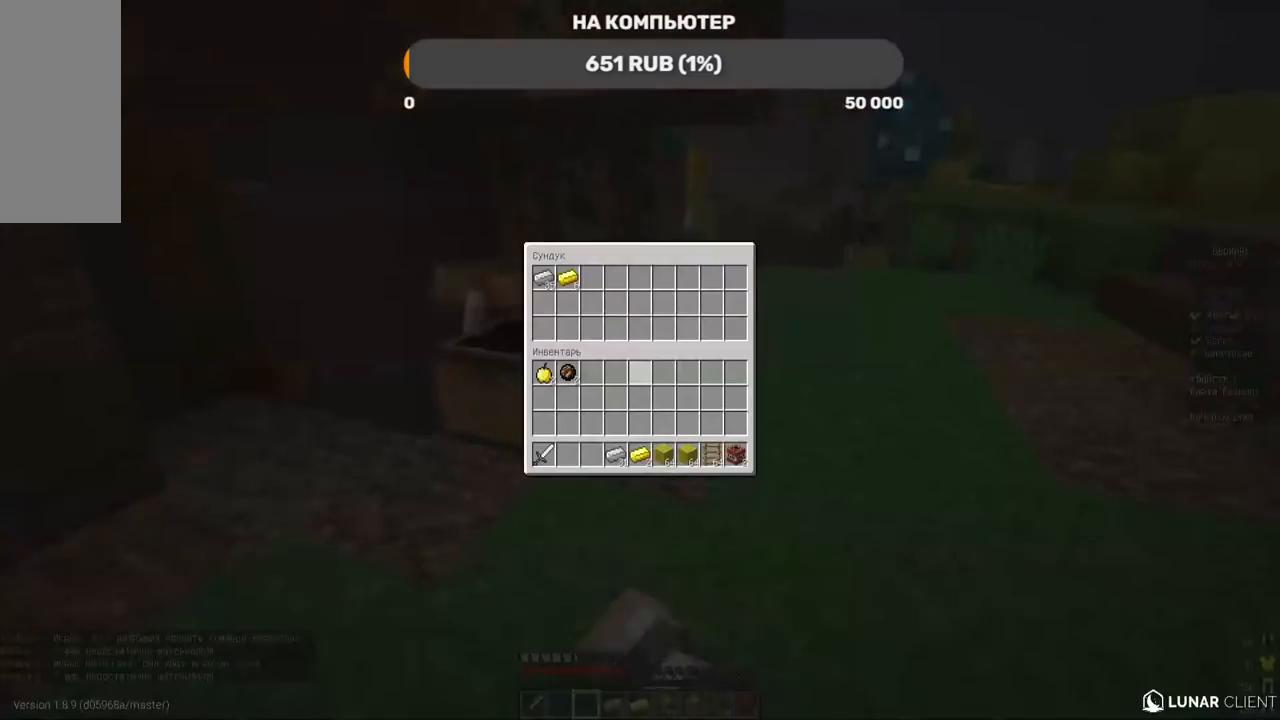
{"keys": [], "mouse": [], "events": []}
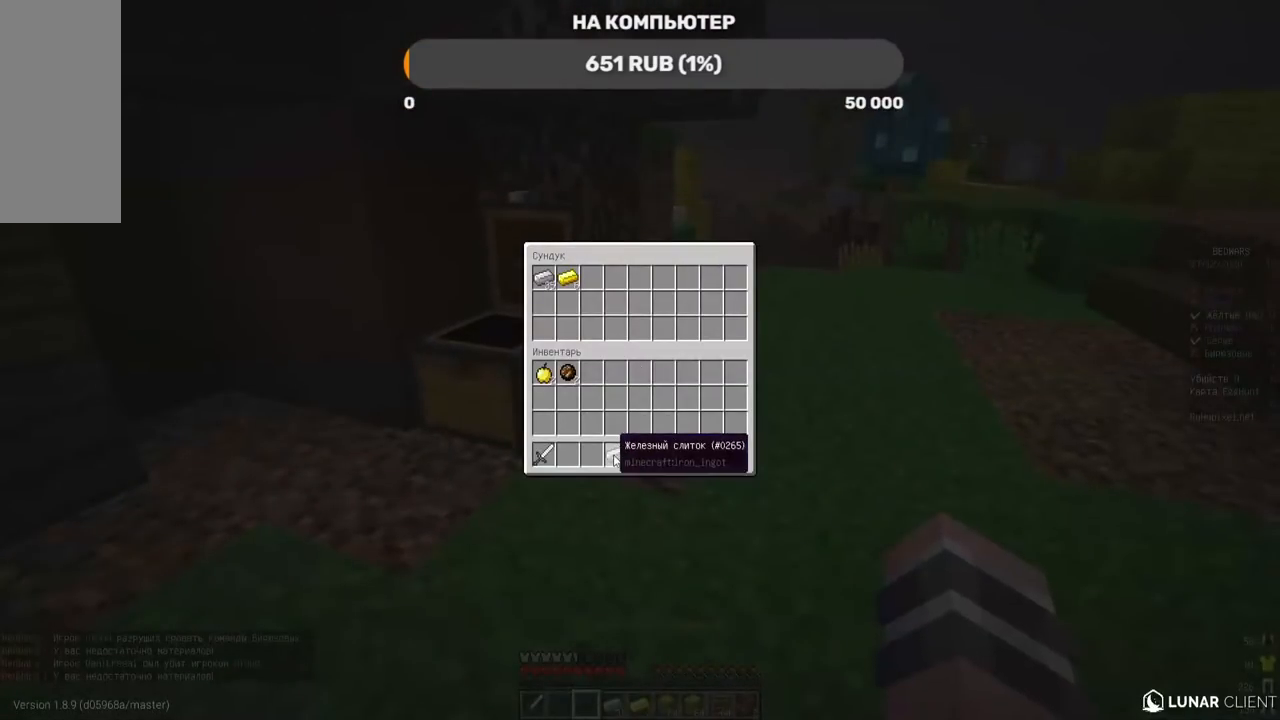
{"keys": [], "mouse": [], "events": []}
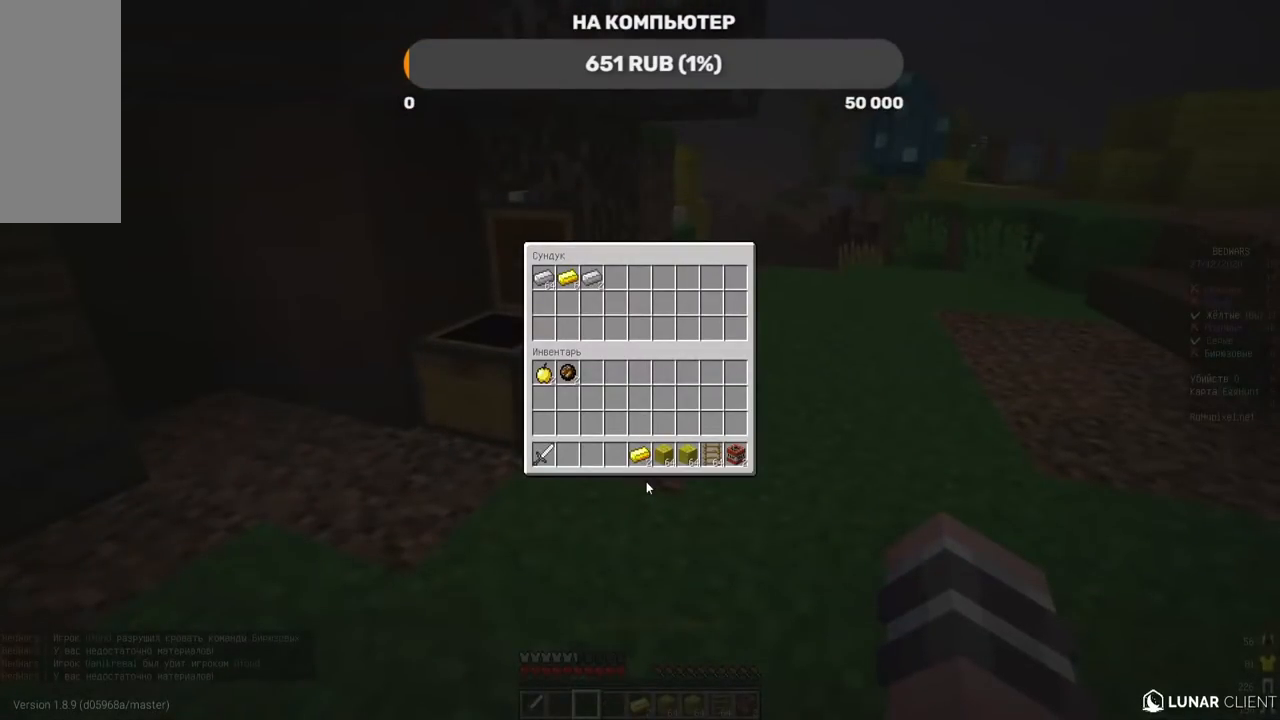
{"keys": [], "mouse": [], "events": []}
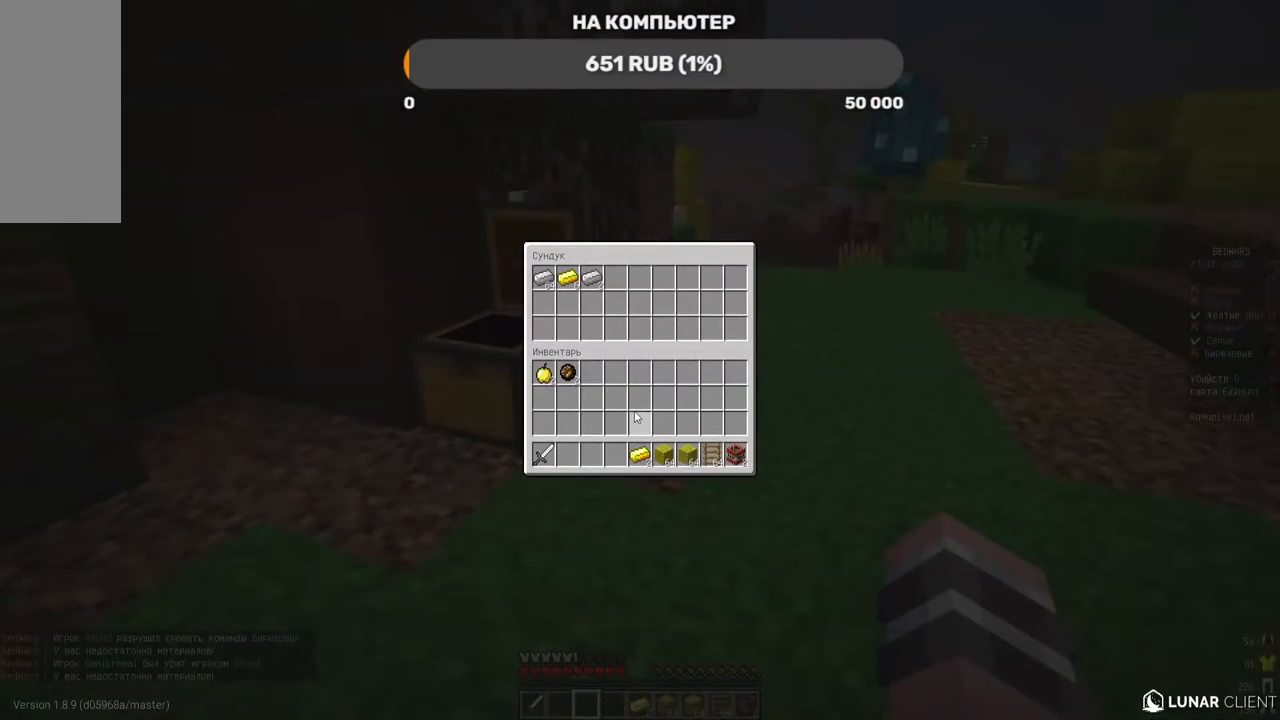
{"keys": [], "mouse": [], "events": []}
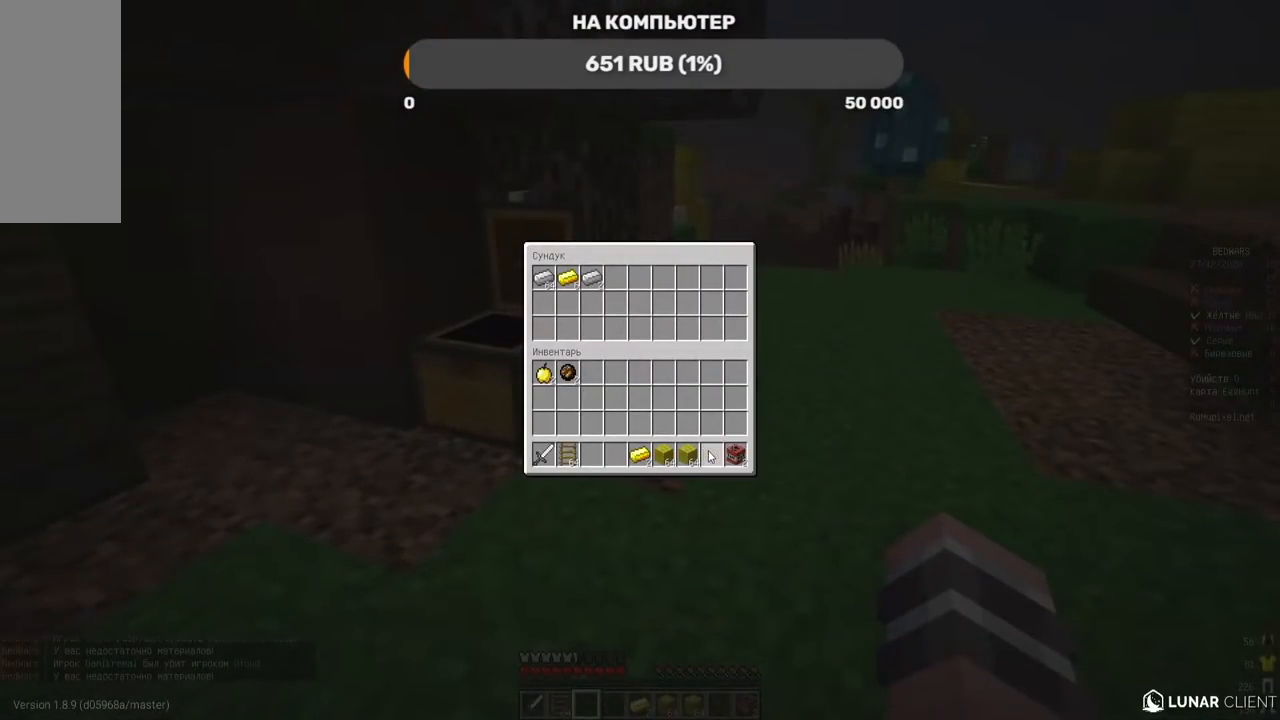
{"keys": [], "mouse": [], "events": []}
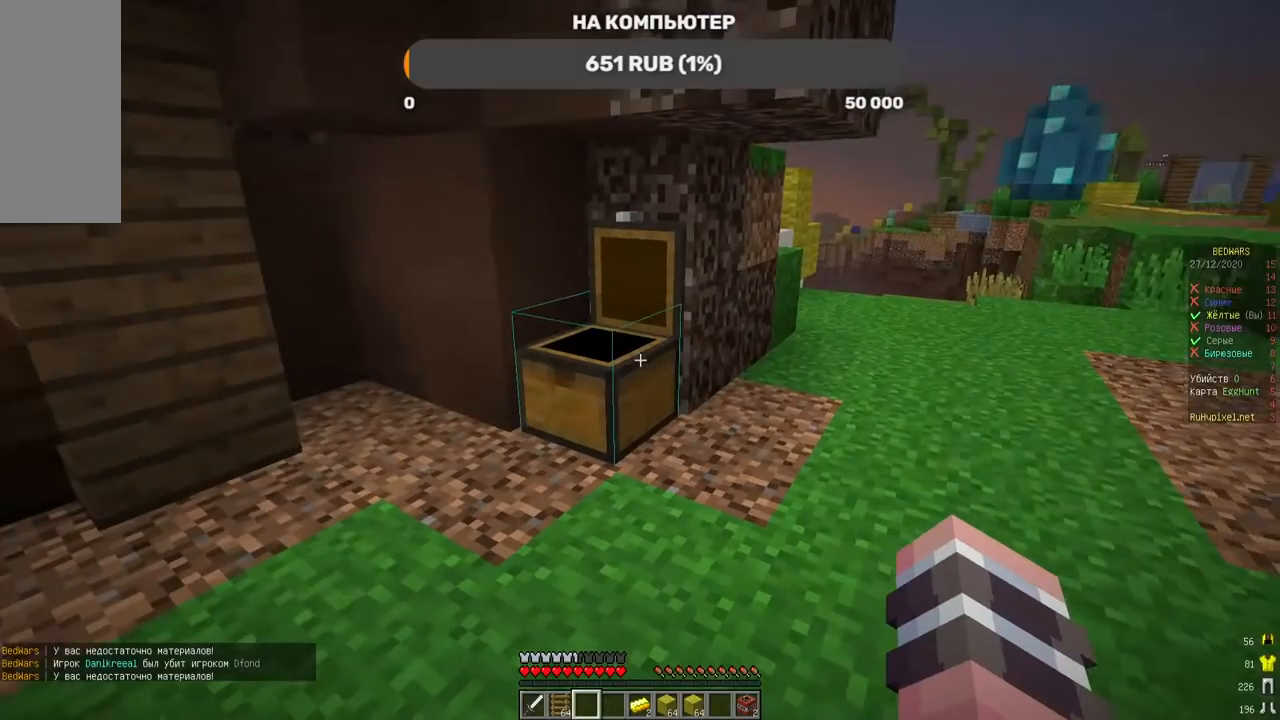
{"keys": [], "mouse": [], "events": [[84, "mouse_right", "down"], [303, "mouse_right", "up"]]}
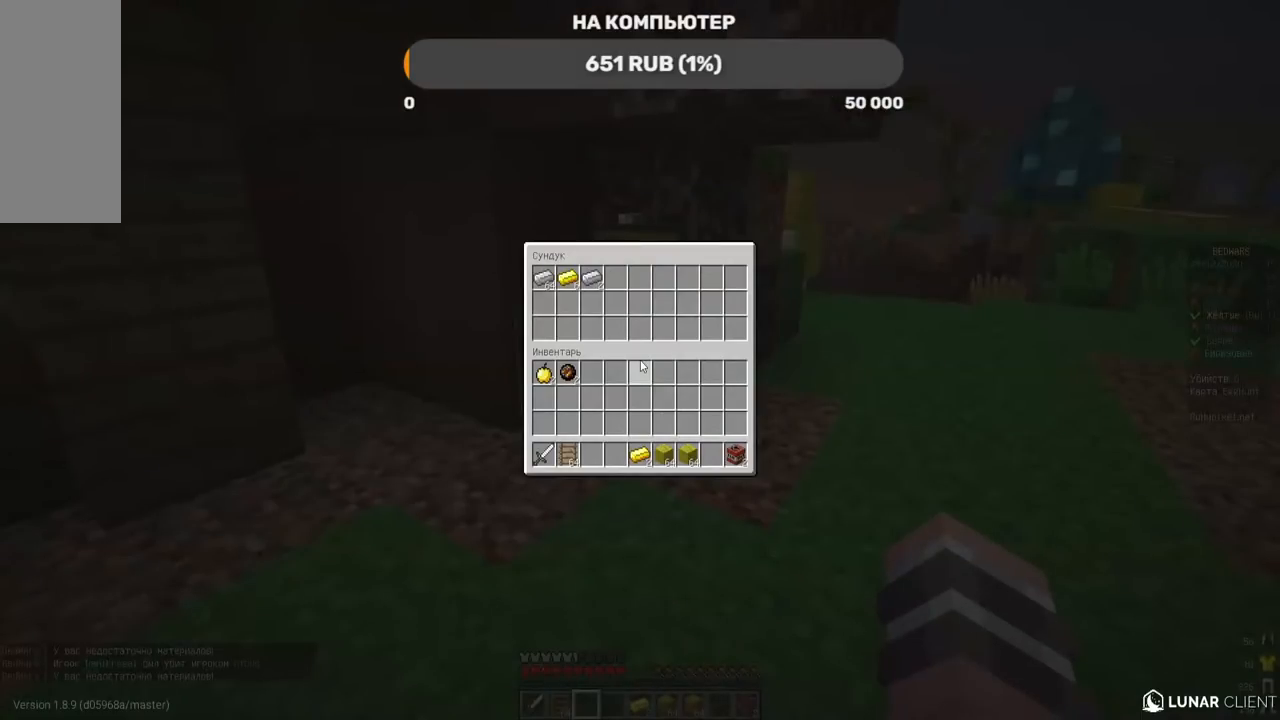
{"keys": [], "mouse": [], "events": []}
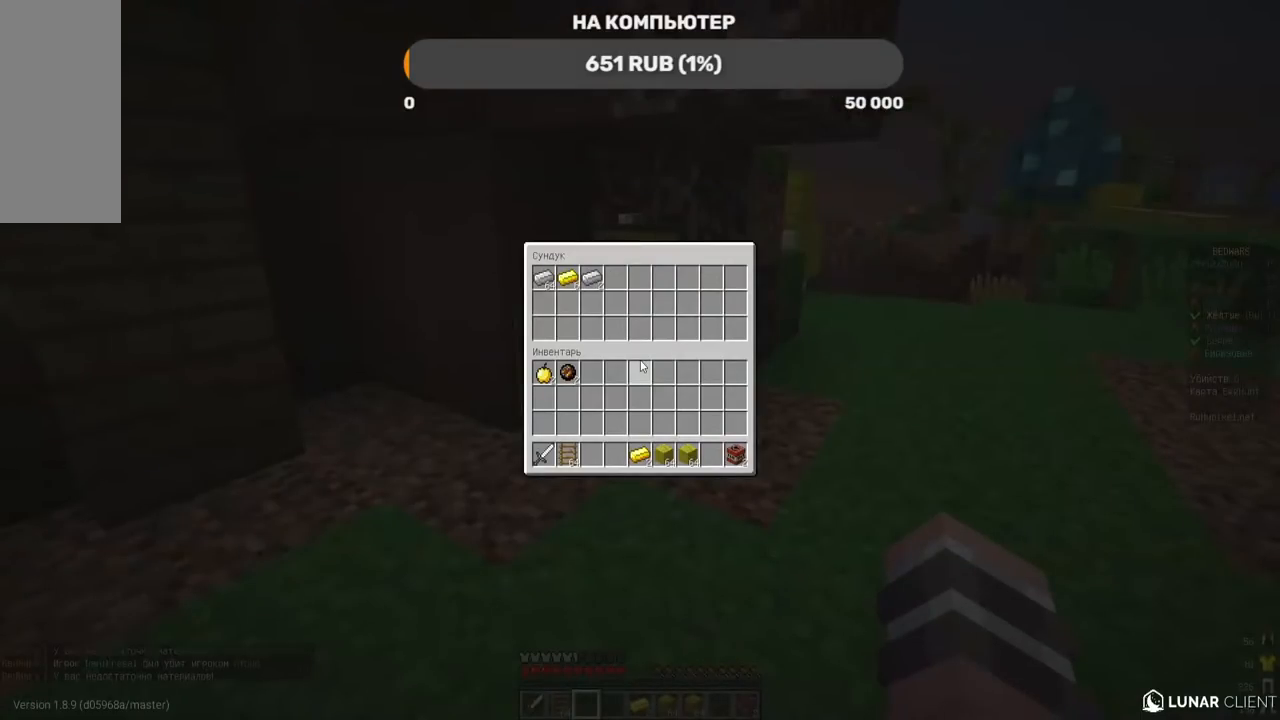
{"keys": [], "mouse": [], "events": []}
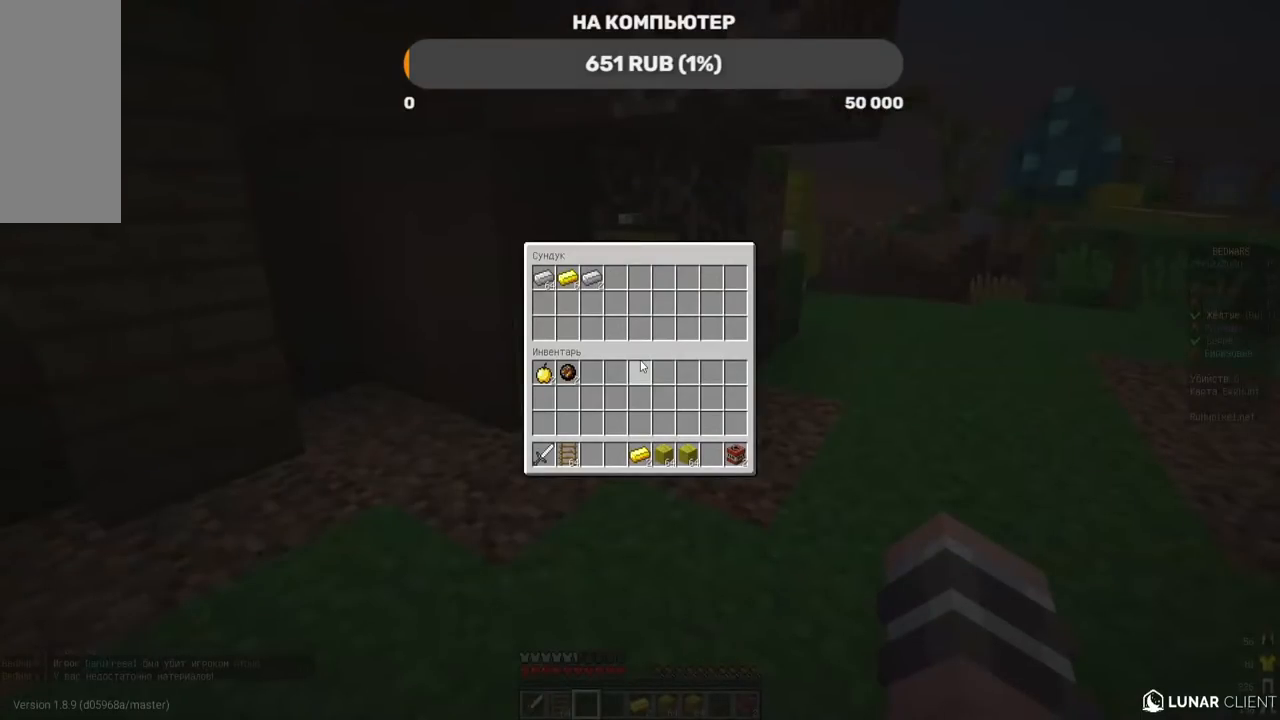
{"keys": [], "mouse": [], "events": []}
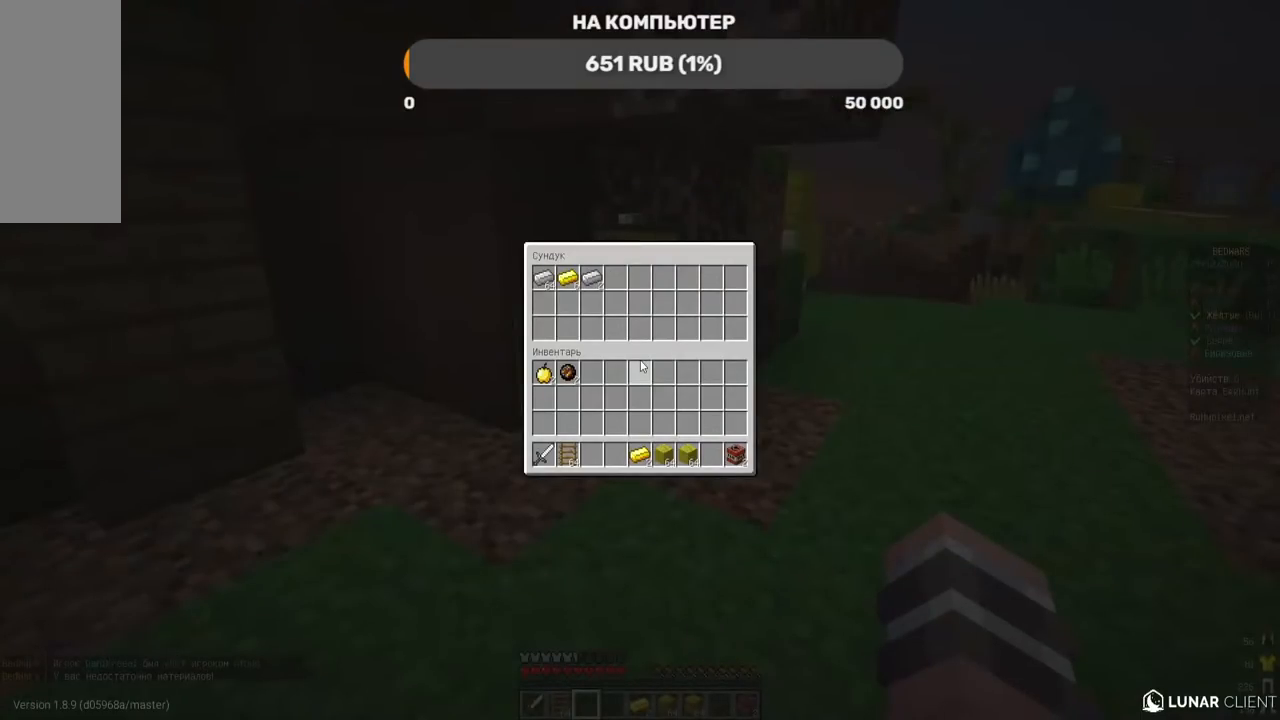
{"keys": [], "mouse": [], "events": []}
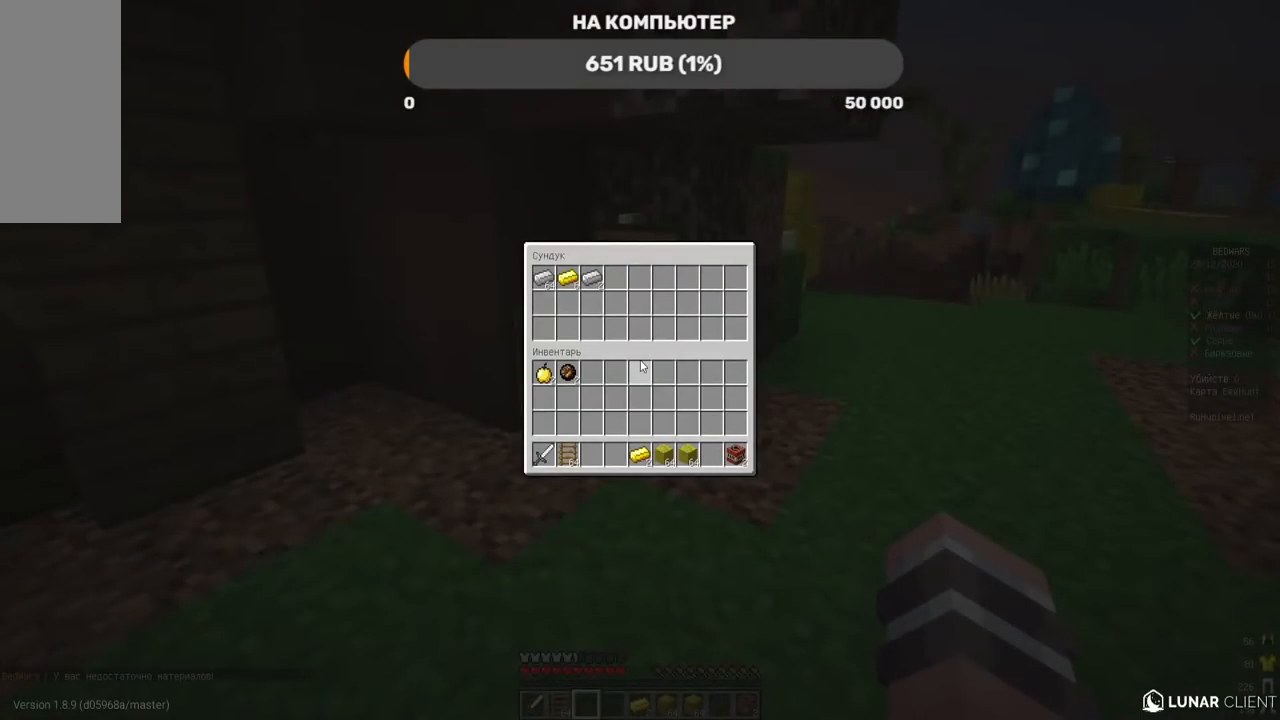
{"keys": [], "mouse": [], "events": []}
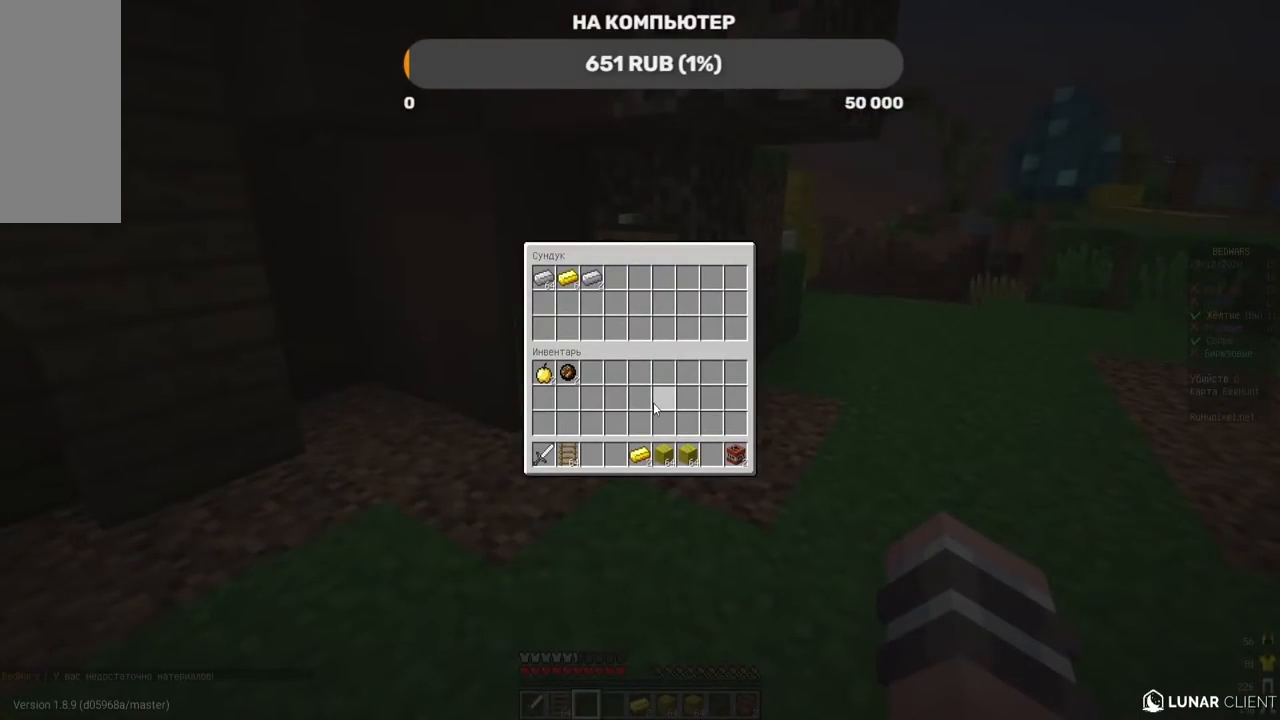
{"keys": [], "mouse": [], "events": []}
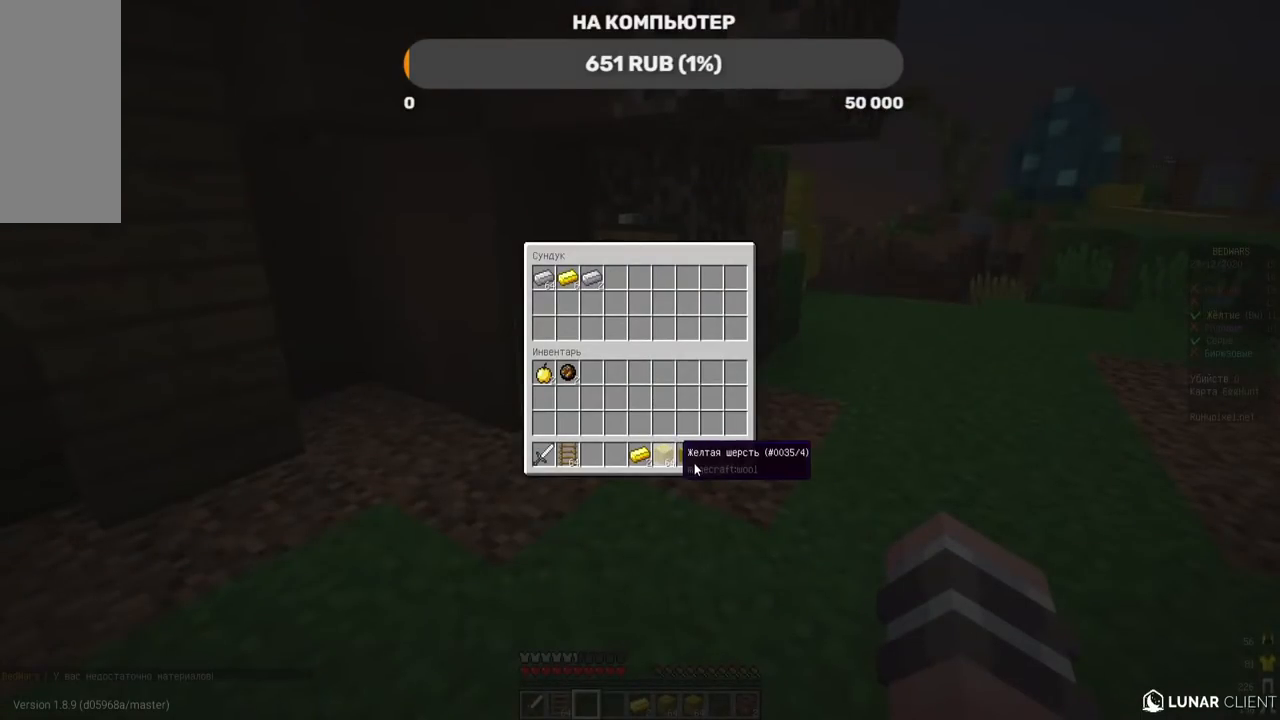
{"keys": [], "mouse": [], "events": []}
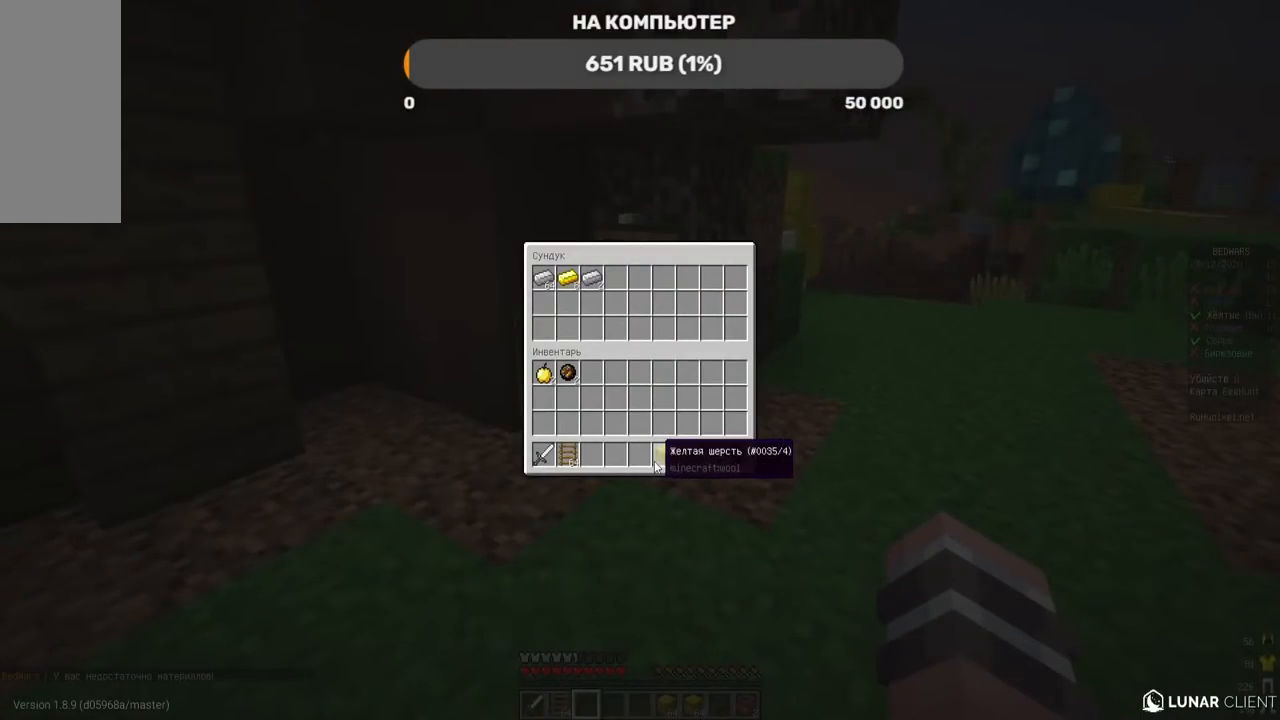
{"keys": [], "mouse": [], "events": []}